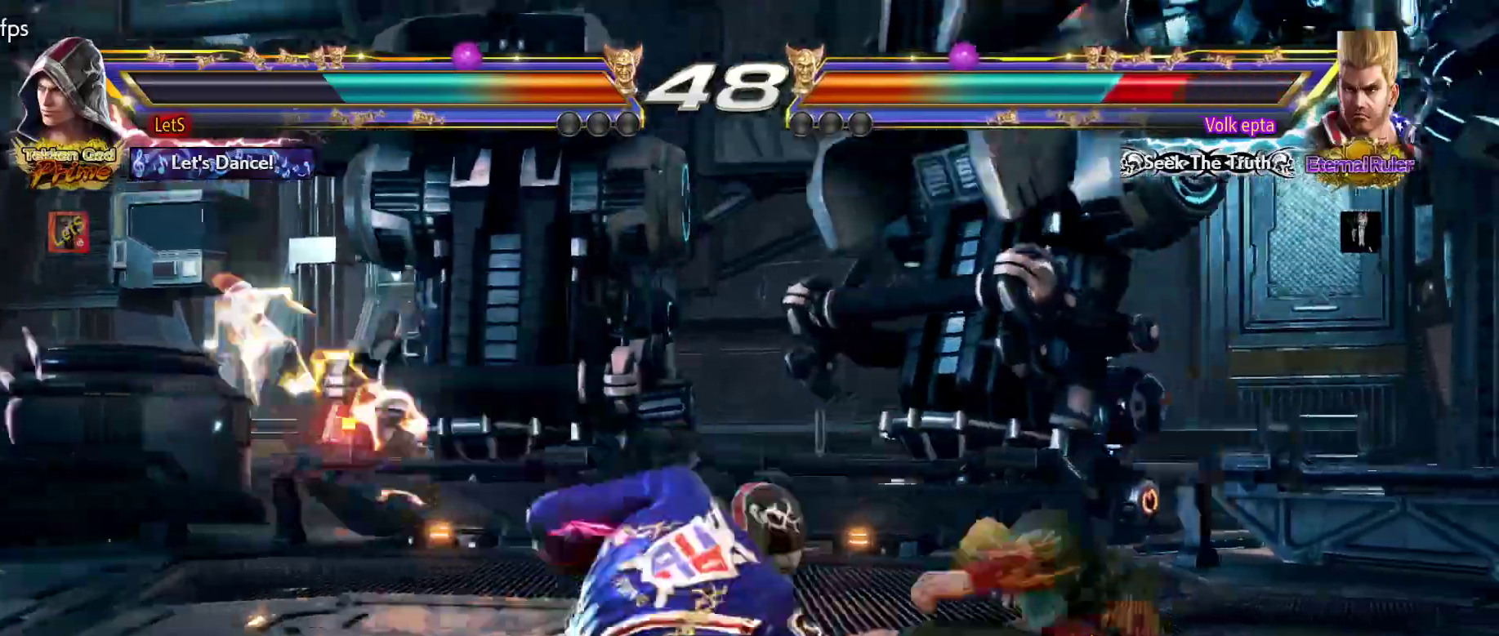
Gameplay with a controller (PlayStation layout); each line is a JSON object with the inputs held at the frame after it (dt_ms = milliseconds from this image to that frame). "events" lists button and stick changes between this image and that frame as [ms after this image, input, new state], when the widget could be followed in between.
{"dt_ms": 500, "buttons": [], "left_stick": "center", "right_stick": "center", "events": [[433, "DPAD_RIGHT", "down"], [500, "DPAD_RIGHT", "up"]]}
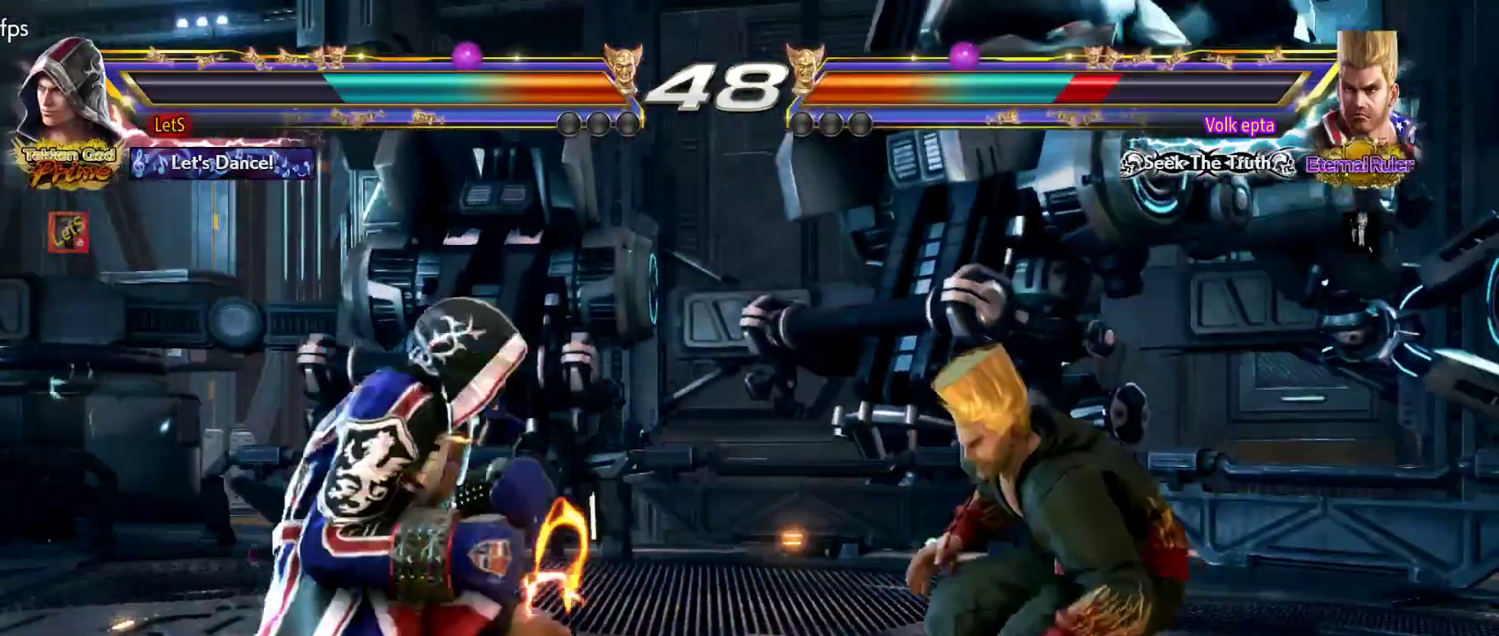
{"dt_ms": 500, "buttons": ["TRIANGLE", "DPAD_RIGHT"], "left_stick": "center", "right_stick": "center", "events": [[67, "DPAD_RIGHT", "down"], [167, "DPAD_RIGHT", "up"], [233, "DPAD_LEFT", "down"], [300, "DPAD_LEFT", "up"], [367, "DPAD_RIGHT", "down"], [400, "DPAD_DOWN", "down"], [433, "TRIANGLE", "down"], [500, "DPAD_DOWN", "up"]]}
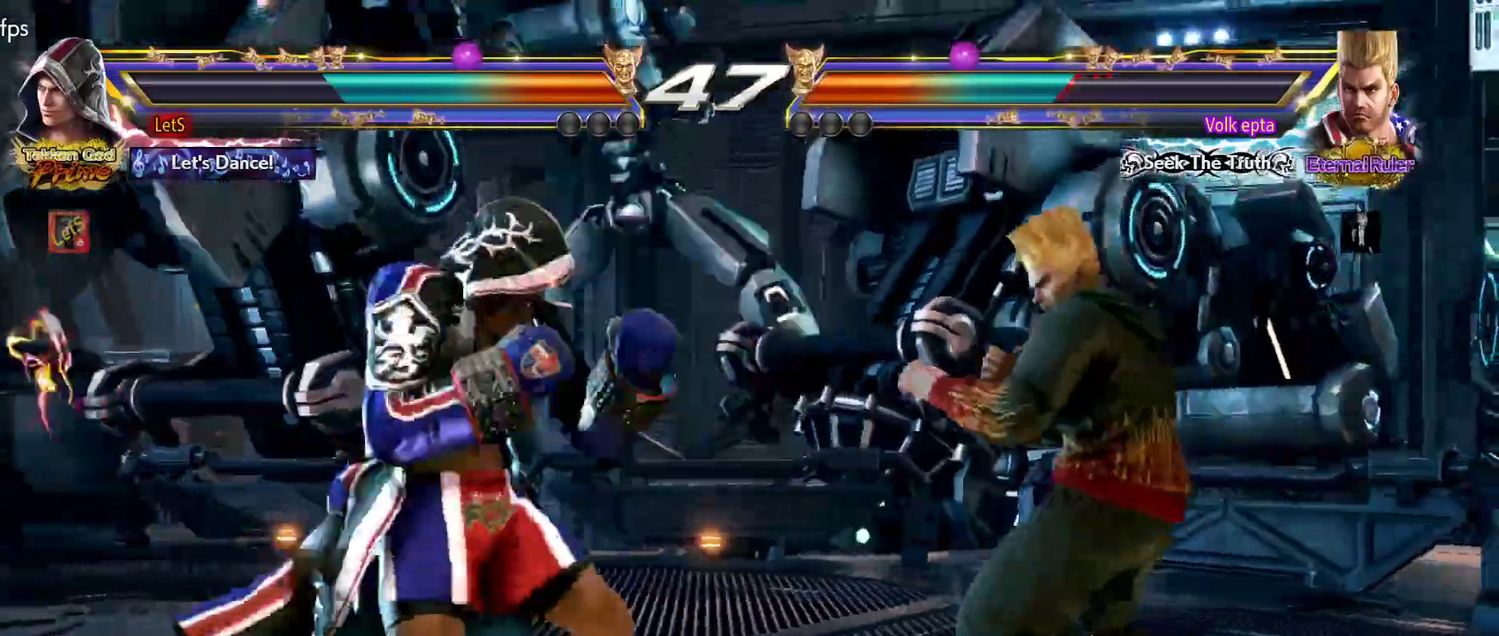
{"dt_ms": 500, "buttons": ["DPAD_DOWN", "DPAD_LEFT"], "left_stick": "center", "right_stick": "center", "events": [[33, "TRIANGLE", "up"], [67, "CIRCLE", "down"], [433, "DPAD_DOWN", "down"], [433, "DPAD_RIGHT", "up"], [467, "CIRCLE", "up"], [467, "DPAD_LEFT", "down"]]}
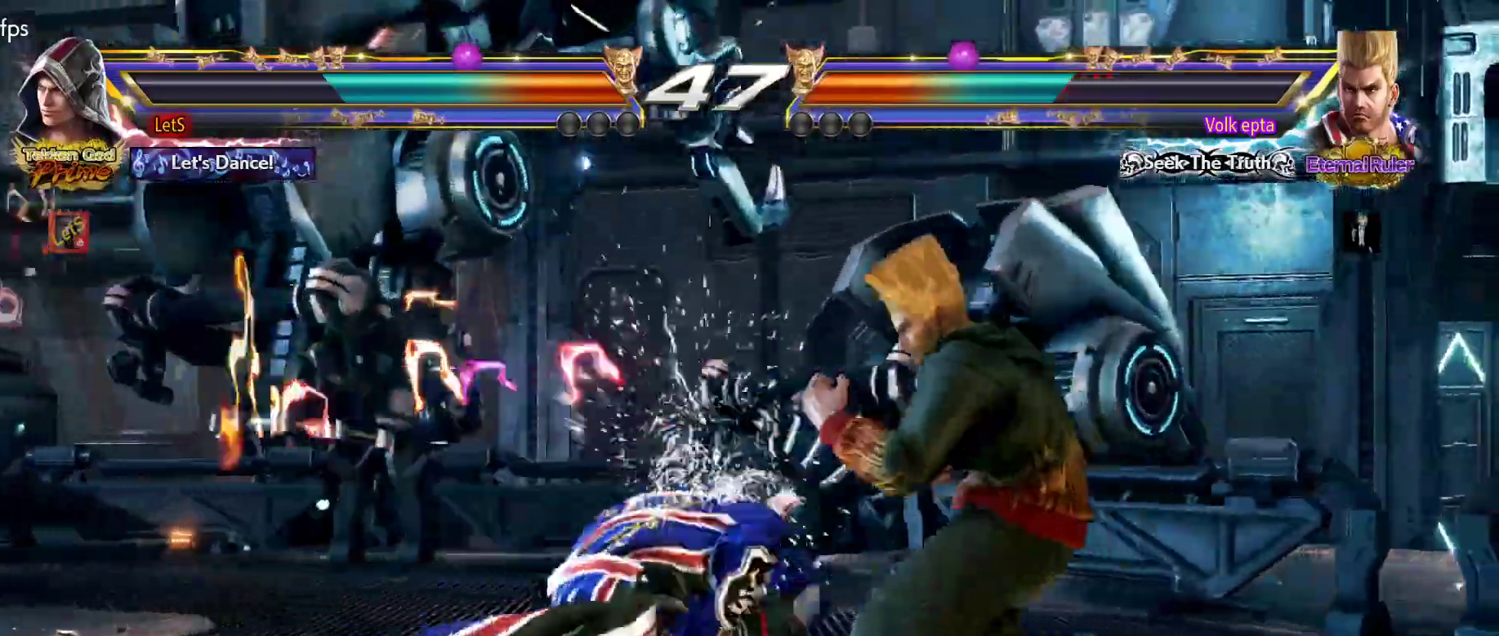
{"dt_ms": 500, "buttons": ["DPAD_LEFT"], "left_stick": "center", "right_stick": "center", "events": [[133, "DPAD_DOWN", "up"], [167, "DPAD_LEFT", "up"], [200, "DPAD_LEFT", "down"]]}
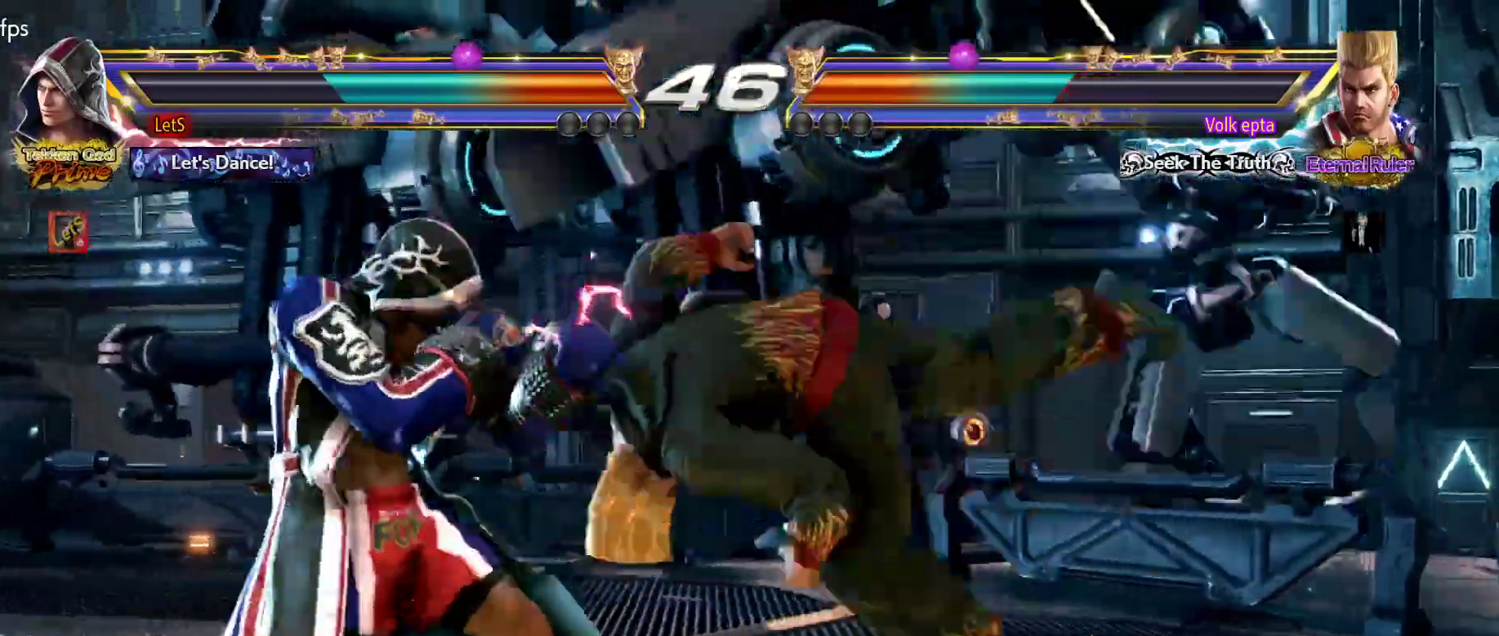
{"dt_ms": 500, "buttons": ["DPAD_LEFT"], "left_stick": "center", "right_stick": "center", "events": []}
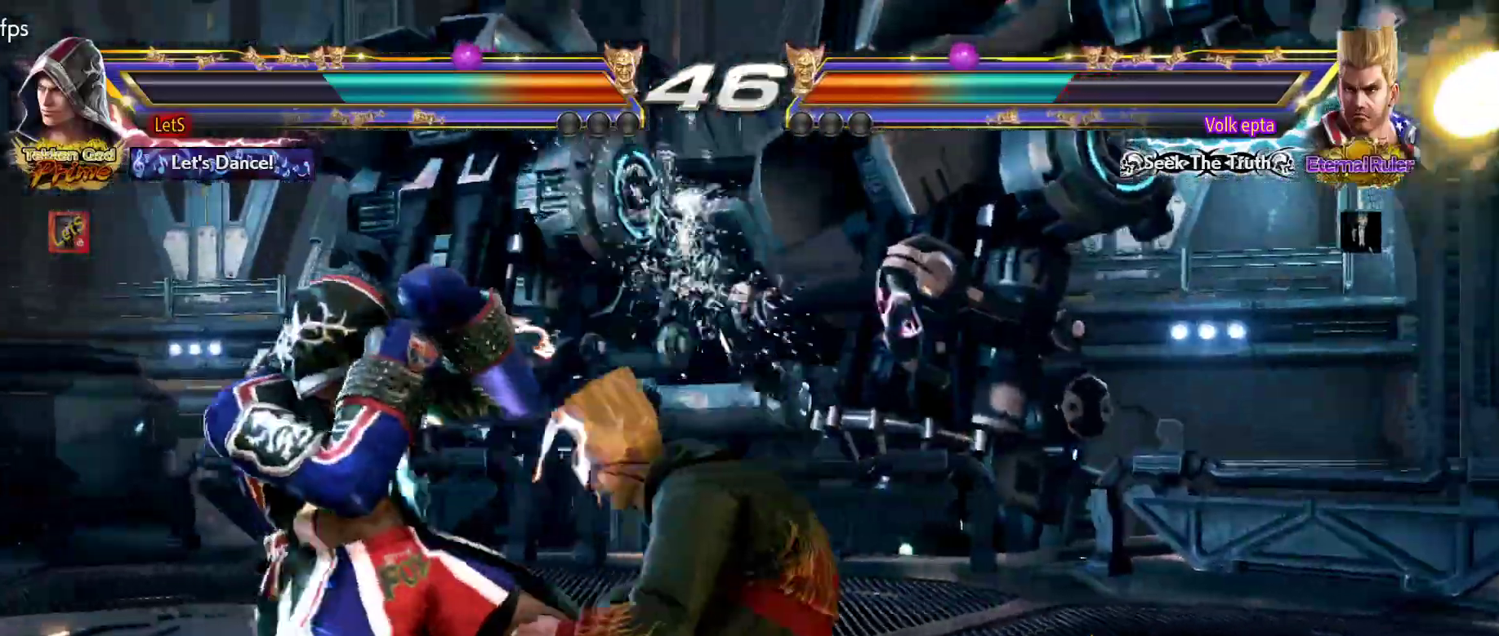
{"dt_ms": 500, "buttons": ["SQUARE", "DPAD_LEFT"], "left_stick": "center", "right_stick": "center", "events": [[200, "SQUARE", "down"]]}
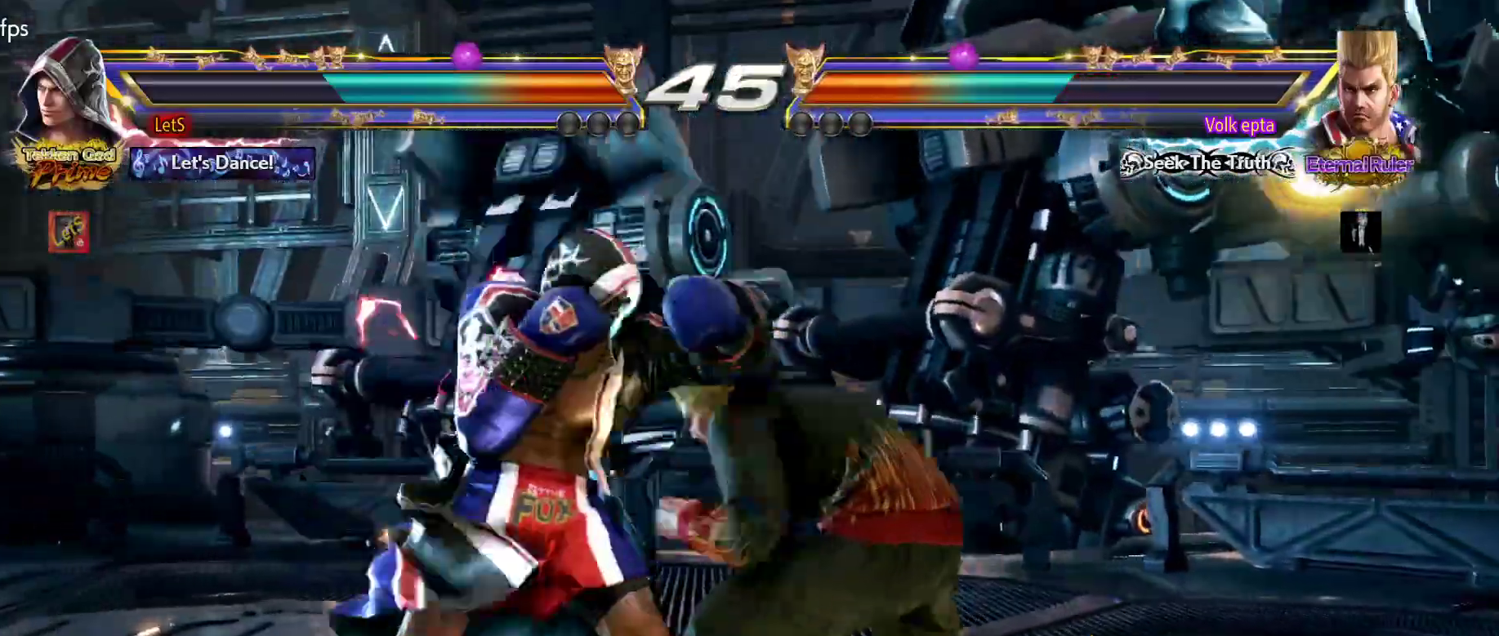
{"dt_ms": 500, "buttons": ["DPAD_DOWN", "DPAD_LEFT"], "left_stick": "center", "right_stick": "center", "events": [[167, "SQUARE", "up"], [400, "DPAD_DOWN", "down"]]}
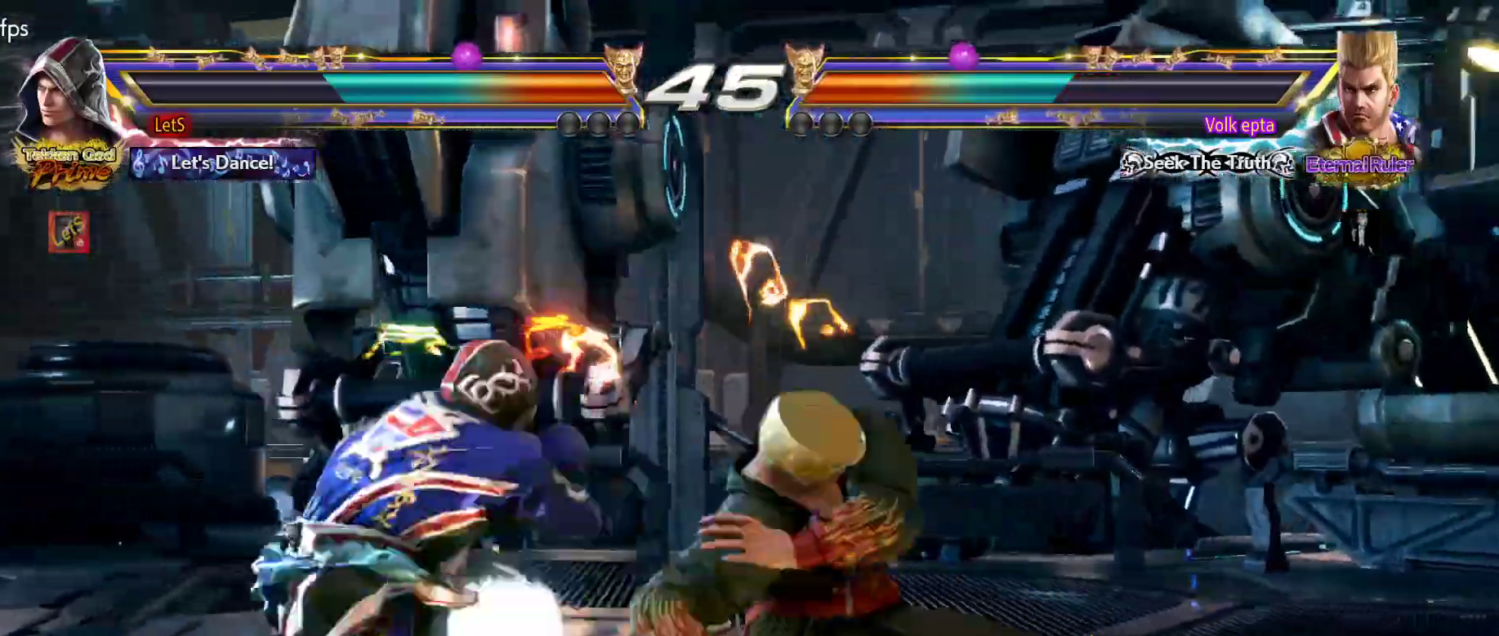
{"dt_ms": 500, "buttons": ["TRIANGLE"], "left_stick": "center", "right_stick": "center", "events": [[200, "DPAD_DOWN", "up"], [200, "DPAD_LEFT", "up"], [233, "SQUARE", "down"], [367, "SQUARE", "up"], [433, "TRIANGLE", "down"]]}
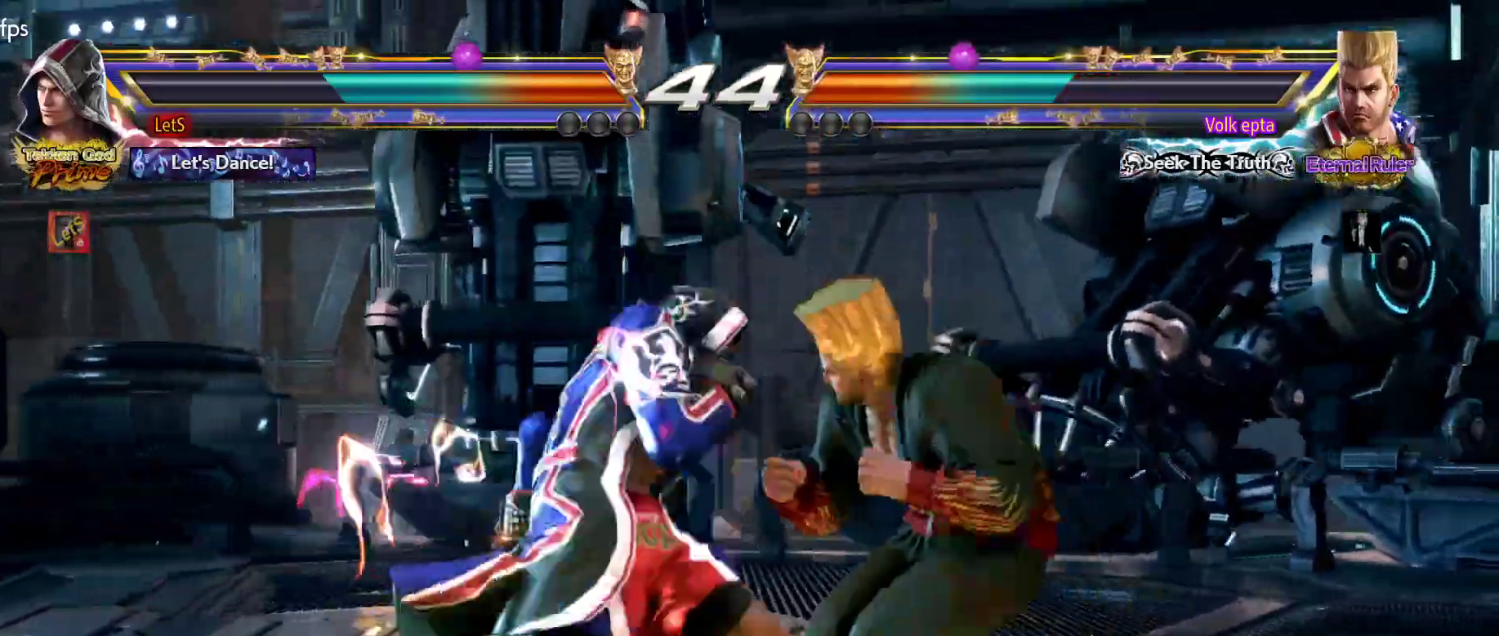
{"dt_ms": 500, "buttons": [], "left_stick": "center", "right_stick": "center", "events": [[33, "TRIANGLE", "up"], [67, "TRIANGLE", "down"], [133, "TRIANGLE", "up"], [200, "TRIANGLE", "down"], [267, "TRIANGLE", "up"], [300, "TRIANGLE", "down"], [433, "TRIANGLE", "up"]]}
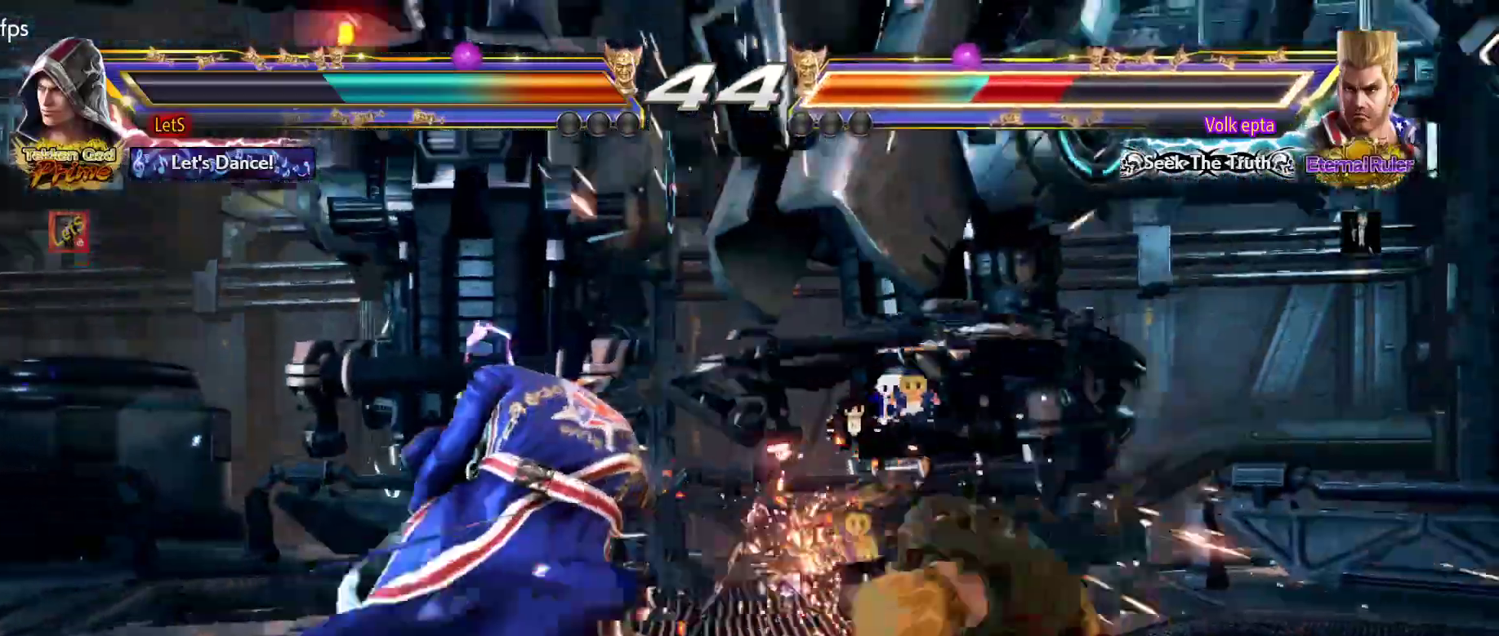
{"dt_ms": 500, "buttons": [], "left_stick": "center", "right_stick": "center", "events": [[100, "DPAD_DOWN", "down"], [233, "DPAD_DOWN", "up"], [400, "DPAD_LEFT", "down"], [467, "DPAD_LEFT", "up"]]}
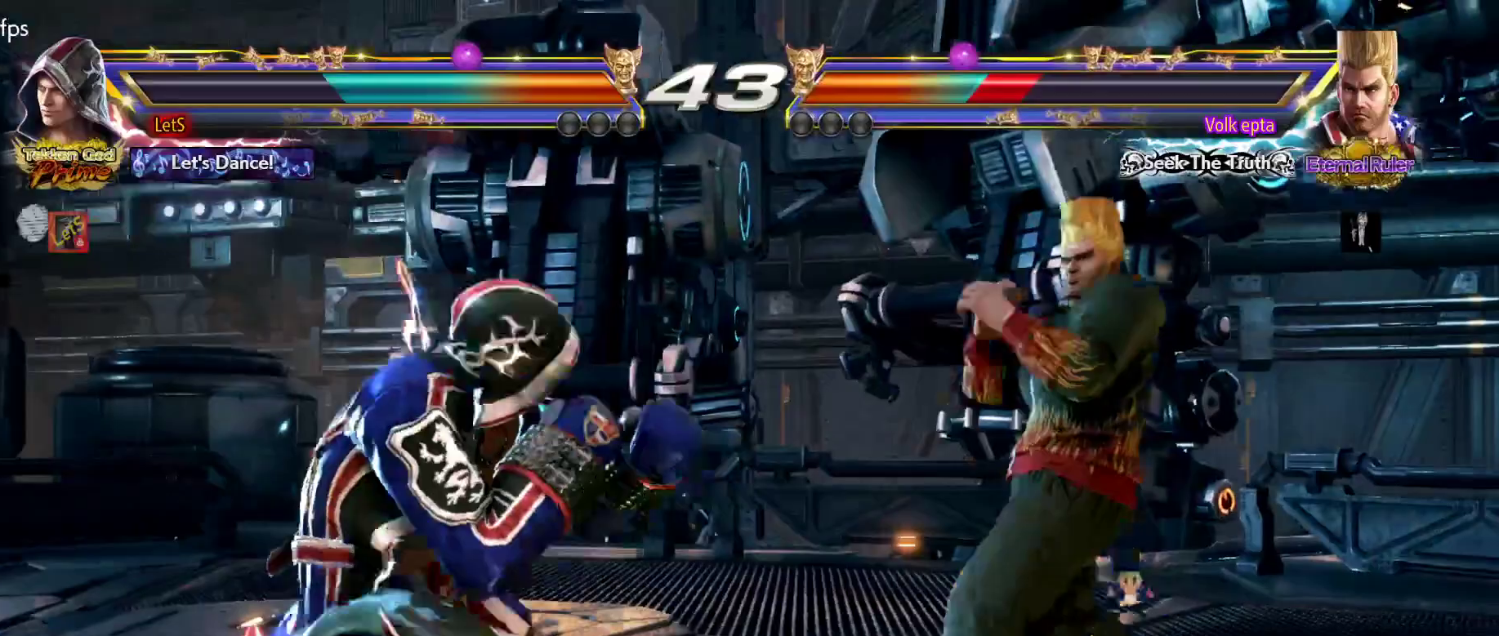
{"dt_ms": 500, "buttons": ["DPAD_RIGHT"], "left_stick": "center", "right_stick": "center", "events": [[33, "DPAD_LEFT", "down"], [167, "DPAD_DOWN", "down"], [233, "DPAD_DOWN", "up"], [300, "DPAD_LEFT", "up"], [333, "DPAD_LEFT", "down"], [400, "DPAD_LEFT", "up"], [500, "DPAD_RIGHT", "down"]]}
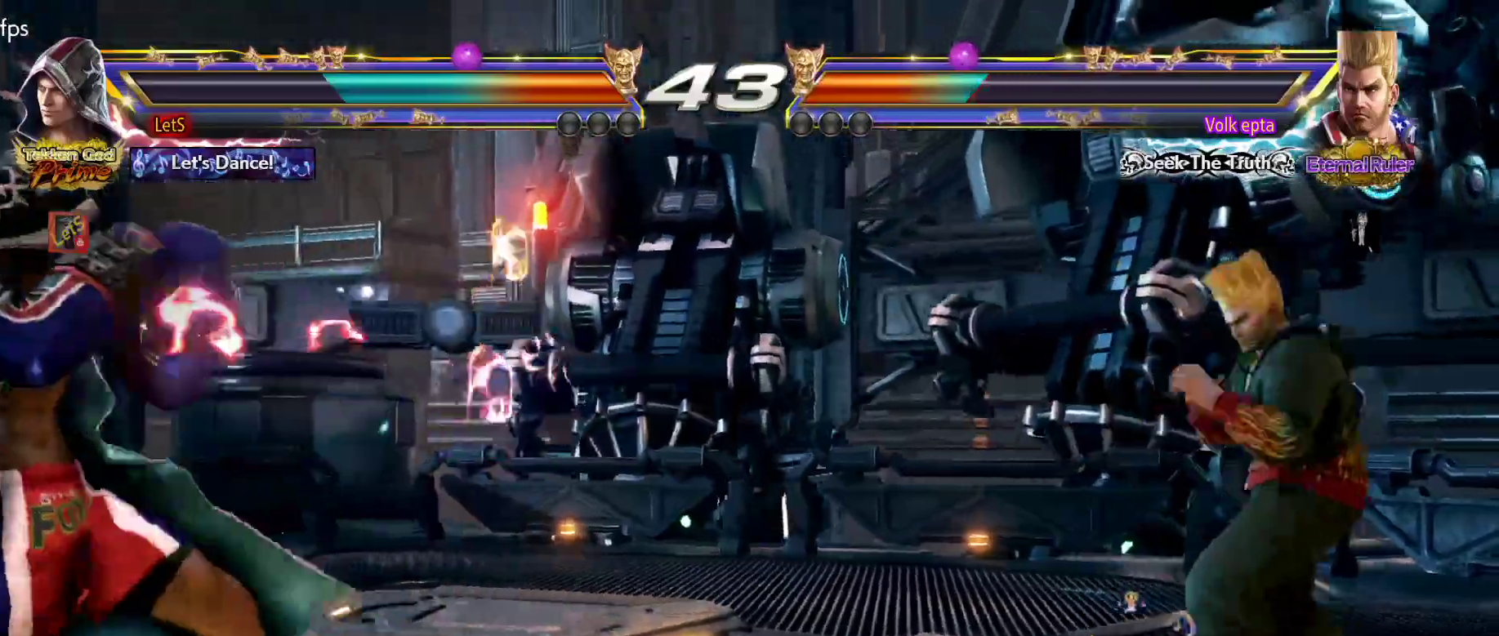
{"dt_ms": 500, "buttons": ["TRIANGLE", "DPAD_DOWN", "DPAD_RIGHT"], "left_stick": "center", "right_stick": "center", "events": [[33, "DPAD_RIGHT", "up"], [133, "DPAD_RIGHT", "down"], [467, "DPAD_DOWN", "down"], [467, "TRIANGLE", "down"]]}
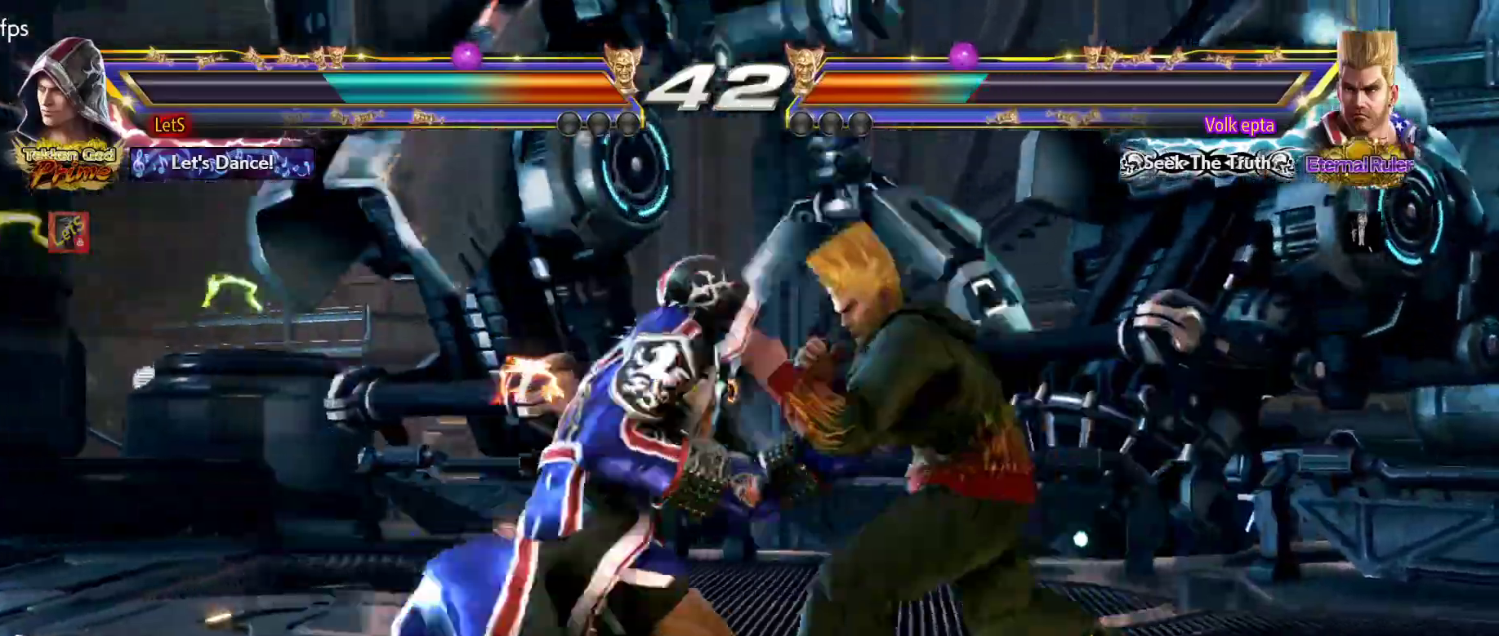
{"dt_ms": 500, "buttons": ["CIRCLE", "DPAD_DOWN"], "left_stick": "center", "right_stick": "center", "events": [[67, "TRIANGLE", "up"], [100, "DPAD_DOWN", "up"], [133, "CIRCLE", "down"], [500, "DPAD_DOWN", "down"], [500, "DPAD_RIGHT", "up"]]}
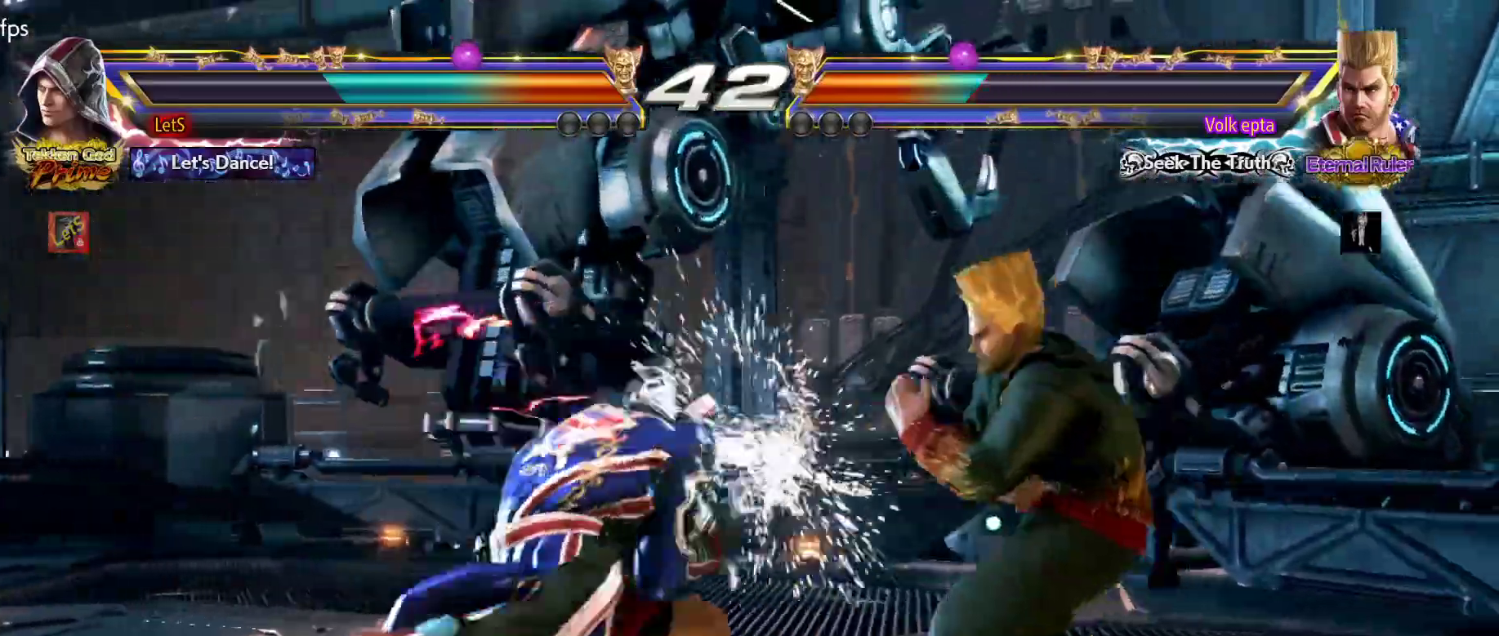
{"dt_ms": 500, "buttons": ["DPAD_LEFT"], "left_stick": "center", "right_stick": "center", "events": [[33, "DPAD_LEFT", "down"], [67, "CIRCLE", "up"], [200, "DPAD_DOWN", "up"], [233, "DPAD_LEFT", "up"], [267, "DPAD_LEFT", "down"]]}
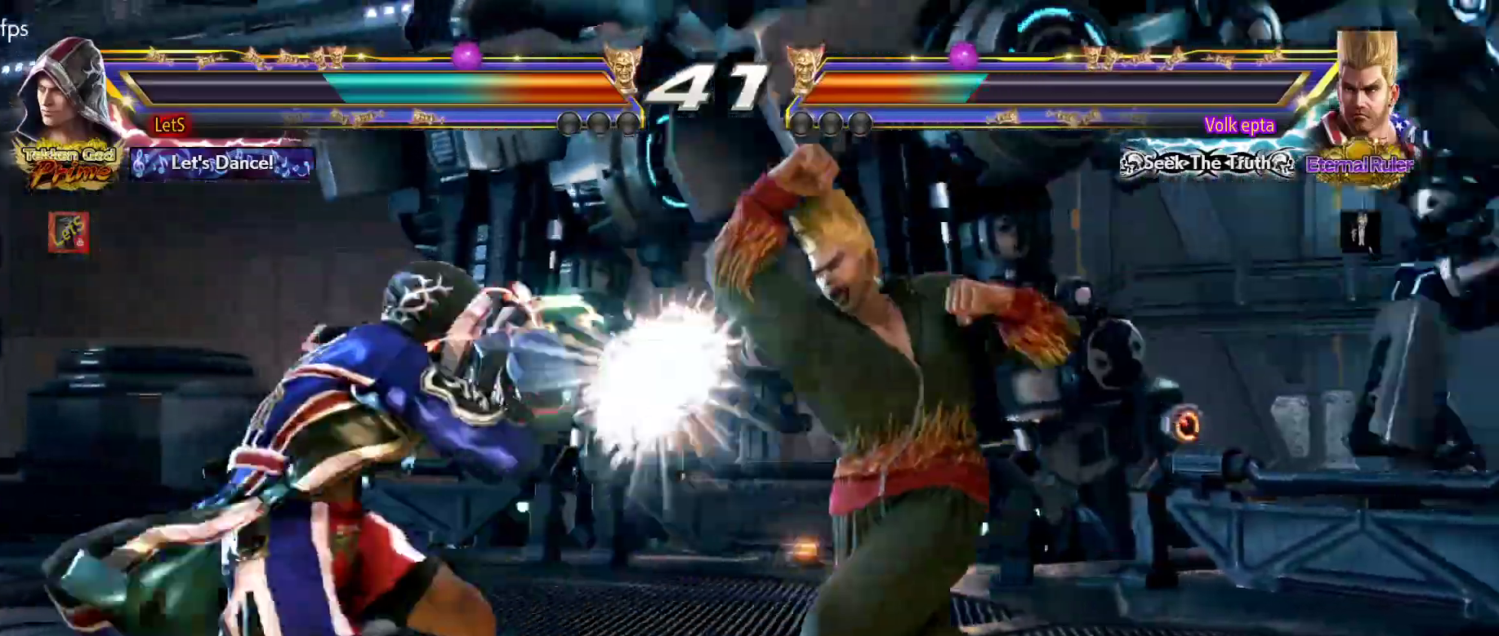
{"dt_ms": 500, "buttons": ["SQUARE", "DPAD_RIGHT"], "left_stick": "center", "right_stick": "center", "events": [[100, "DPAD_LEFT", "up"], [167, "SQUARE", "down"], [267, "SQUARE", "up"], [267, "TRIANGLE", "down"], [367, "DPAD_RIGHT", "down"], [433, "SQUARE", "down"], [433, "TRIANGLE", "up"]]}
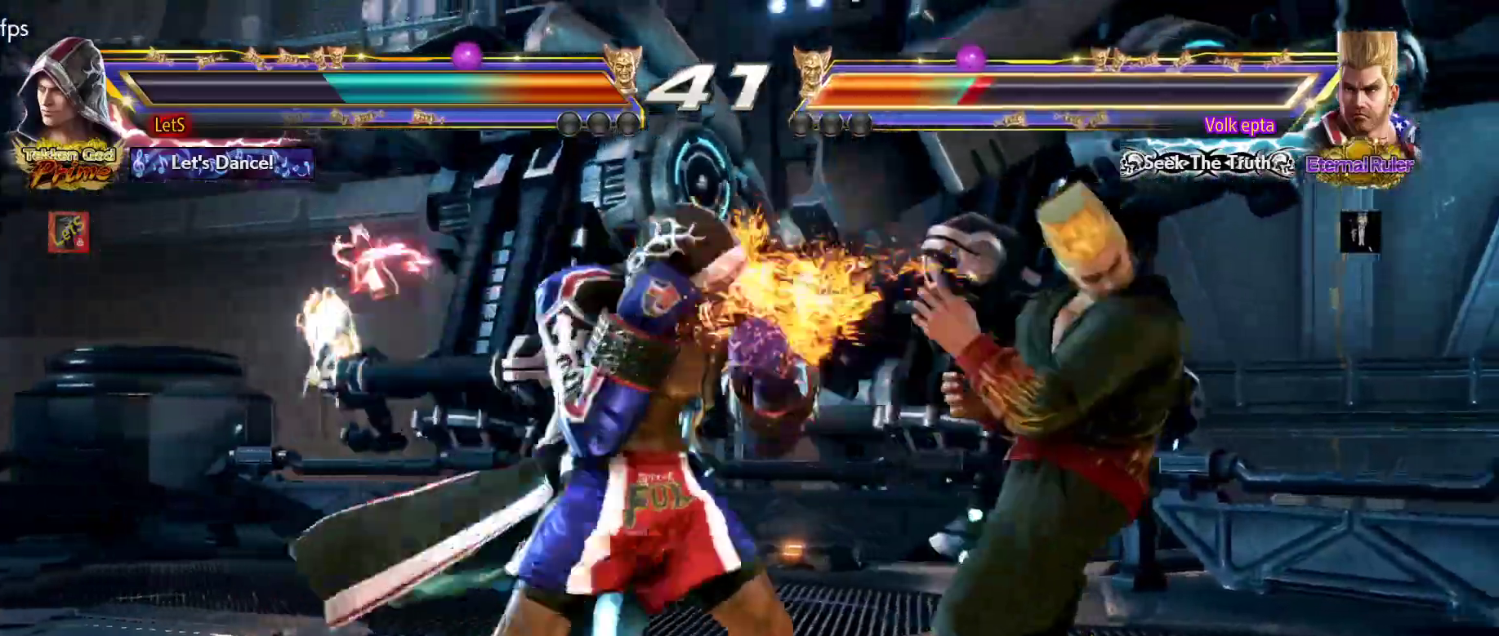
{"dt_ms": 500, "buttons": ["CROSS", "DPAD_RIGHT"], "left_stick": "center", "right_stick": "center", "events": [[33, "SQUARE", "up"], [33, "TRIANGLE", "down"], [167, "TRIANGLE", "up"], [233, "CROSS", "down"]]}
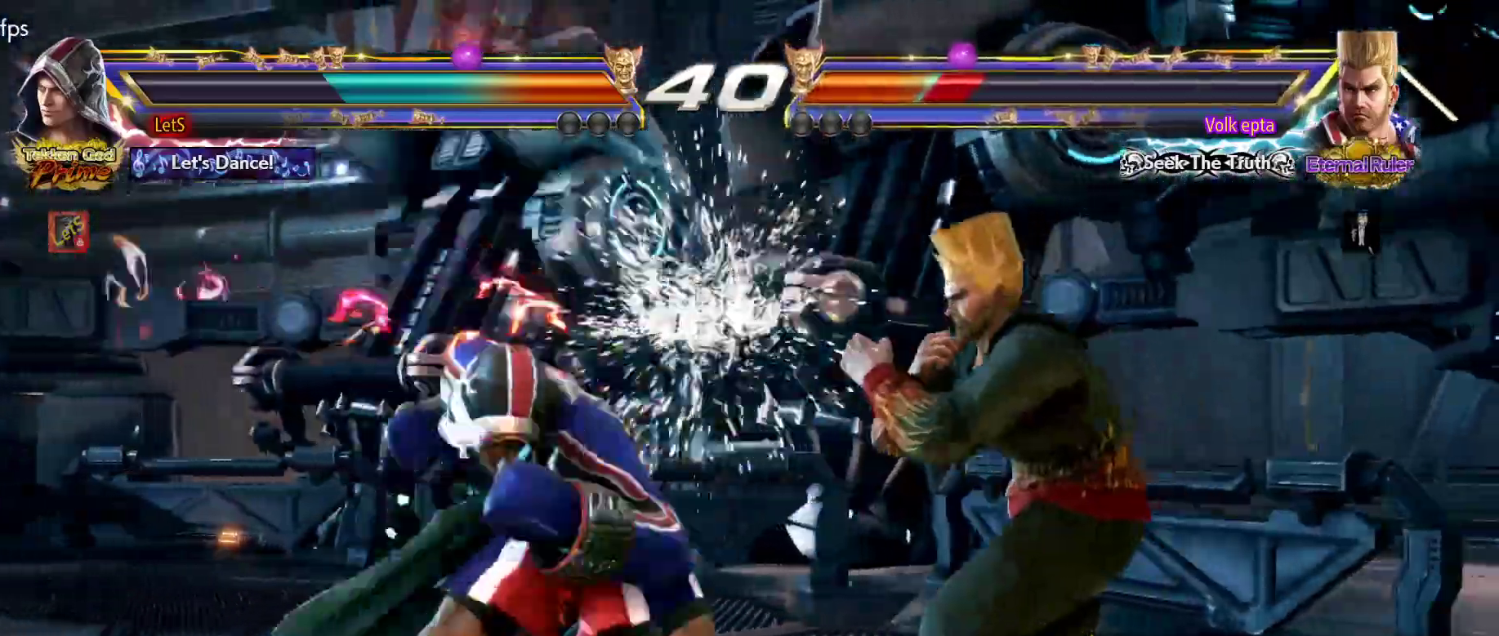
{"dt_ms": 500, "buttons": ["DPAD_DOWN", "DPAD_LEFT"], "left_stick": "center", "right_stick": "center", "events": [[333, "DPAD_DOWN", "down"], [367, "CROSS", "up"], [367, "DPAD_LEFT", "down"], [367, "DPAD_RIGHT", "up"]]}
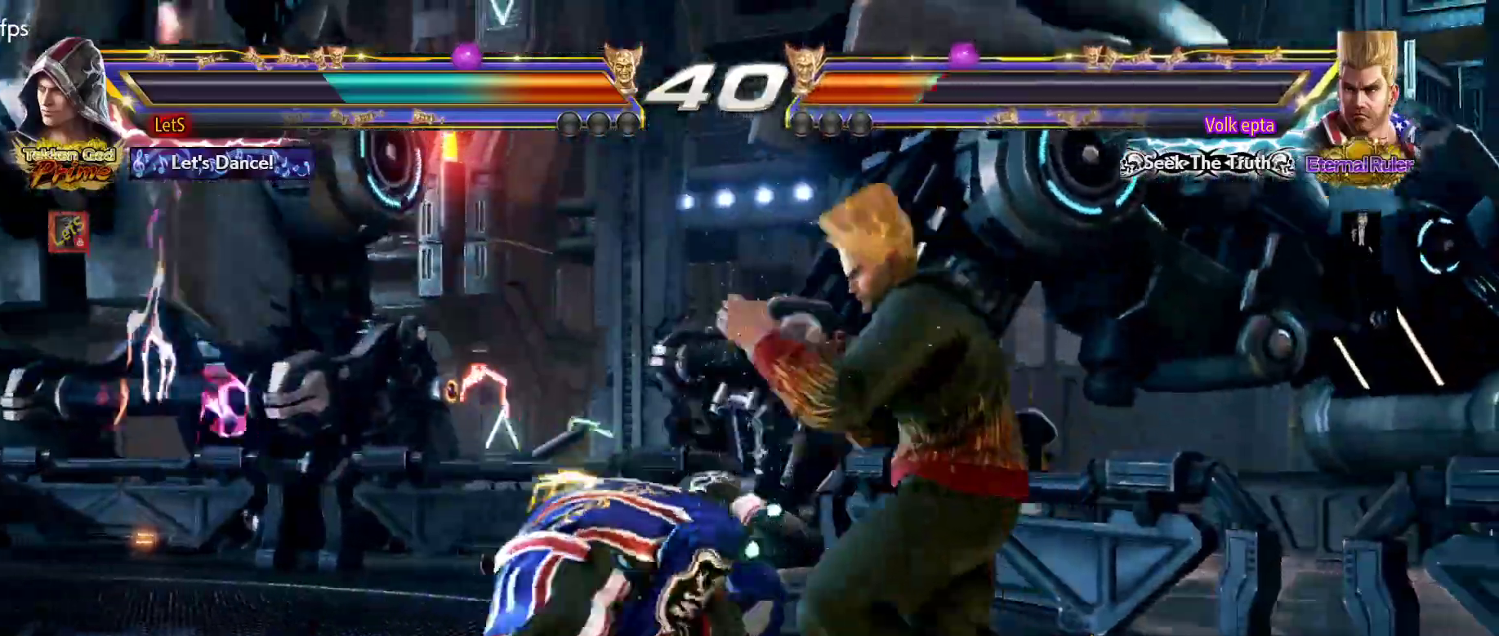
{"dt_ms": 500, "buttons": ["DPAD_LEFT"], "left_stick": "center", "right_stick": "center", "events": [[67, "DPAD_DOWN", "up"], [100, "DPAD_LEFT", "up"], [167, "DPAD_LEFT", "down"]]}
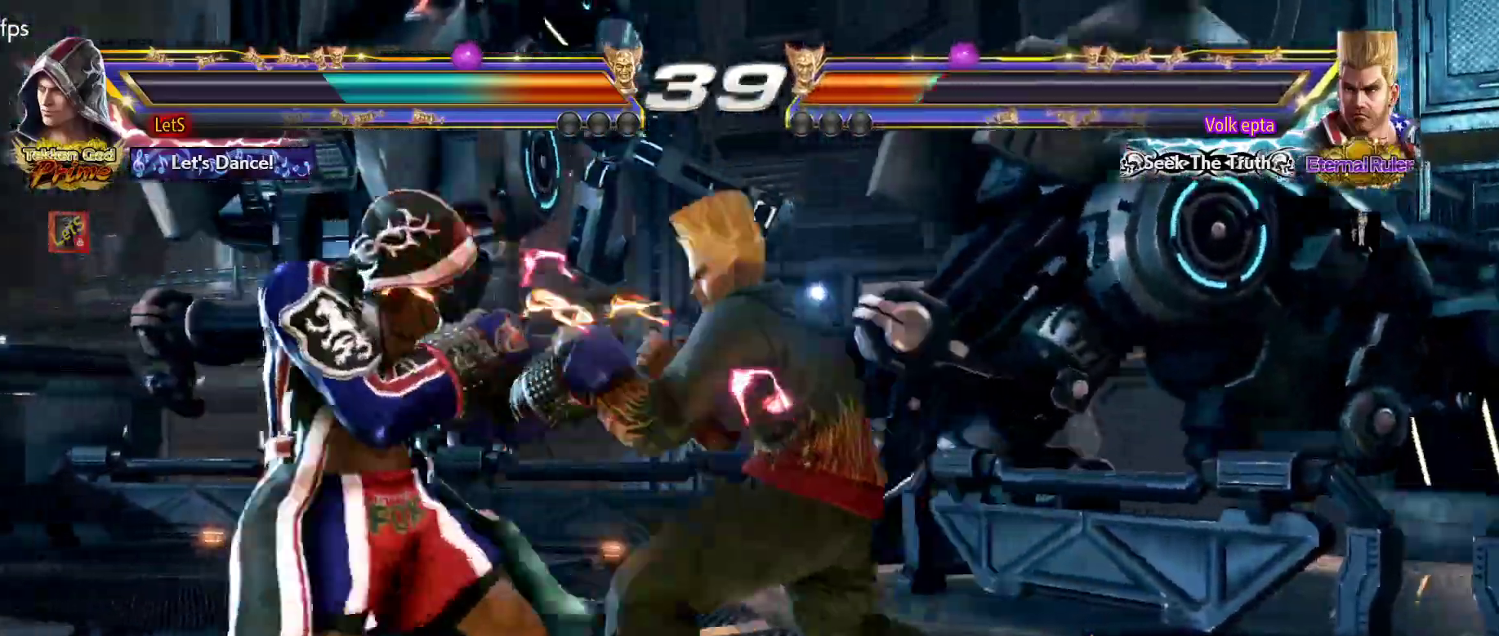
{"dt_ms": 500, "buttons": ["DPAD_DOWN", "DPAD_LEFT"], "left_stick": "center", "right_stick": "center", "events": [[400, "DPAD_DOWN", "down"]]}
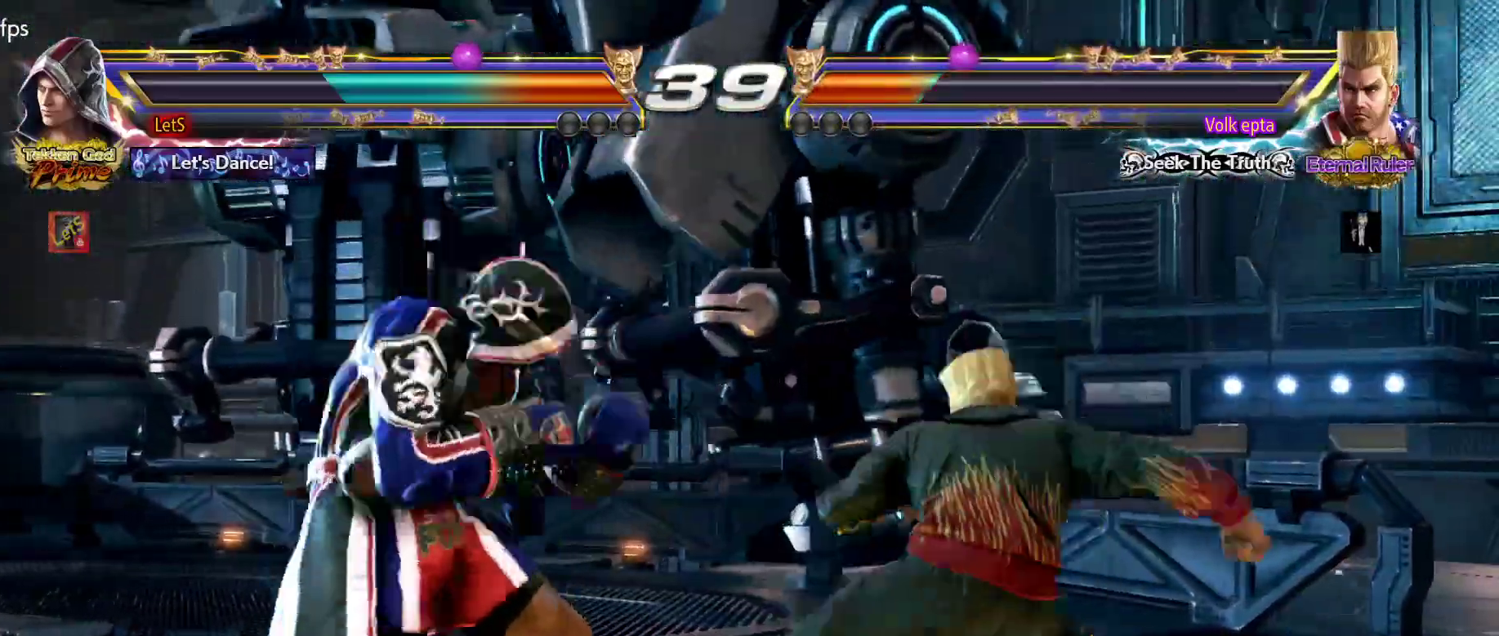
{"dt_ms": 500, "buttons": [], "left_stick": "center", "right_stick": "center", "events": [[100, "DPAD_DOWN", "up"], [133, "DPAD_LEFT", "up"], [167, "DPAD_LEFT", "down"], [400, "DPAD_LEFT", "up"]]}
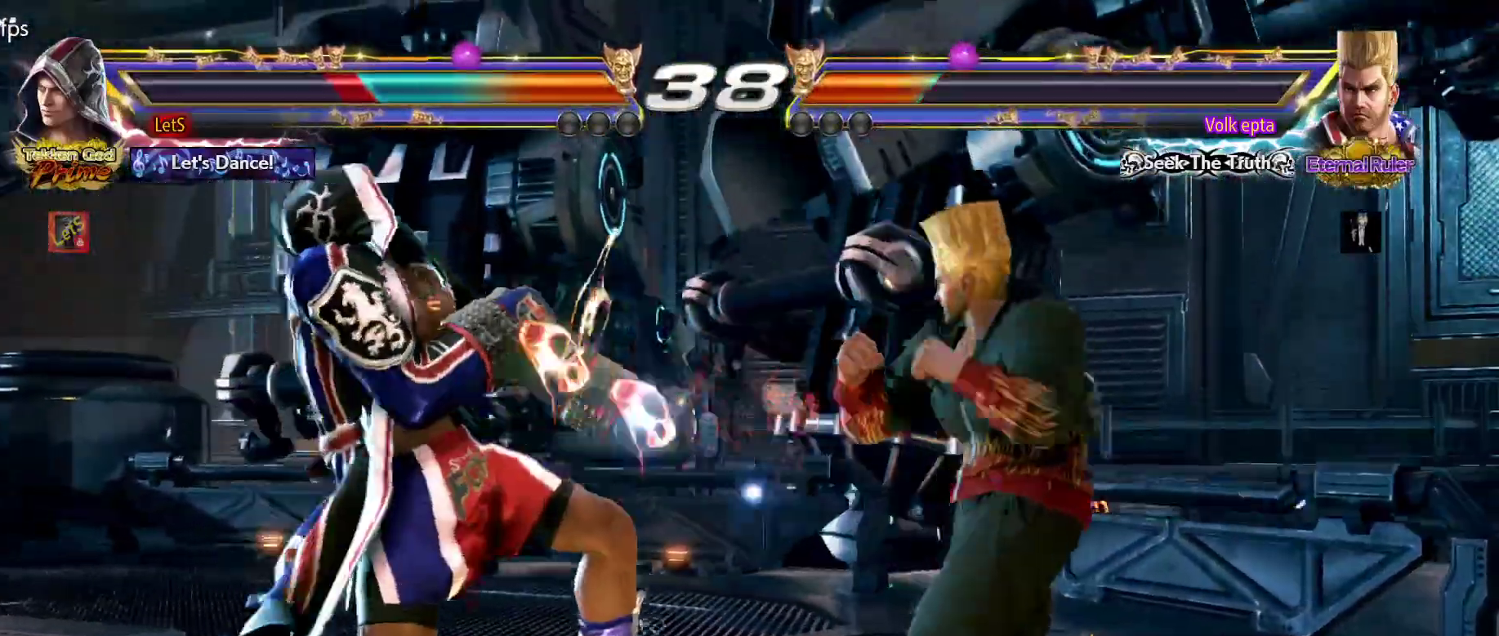
{"dt_ms": 500, "buttons": ["DPAD_LEFT"], "left_stick": "center", "right_stick": "center", "events": [[33, "DPAD_RIGHT", "down"], [100, "DPAD_RIGHT", "up"], [167, "DPAD_RIGHT", "down"], [267, "DPAD_RIGHT", "up"], [333, "DPAD_LEFT", "down"]]}
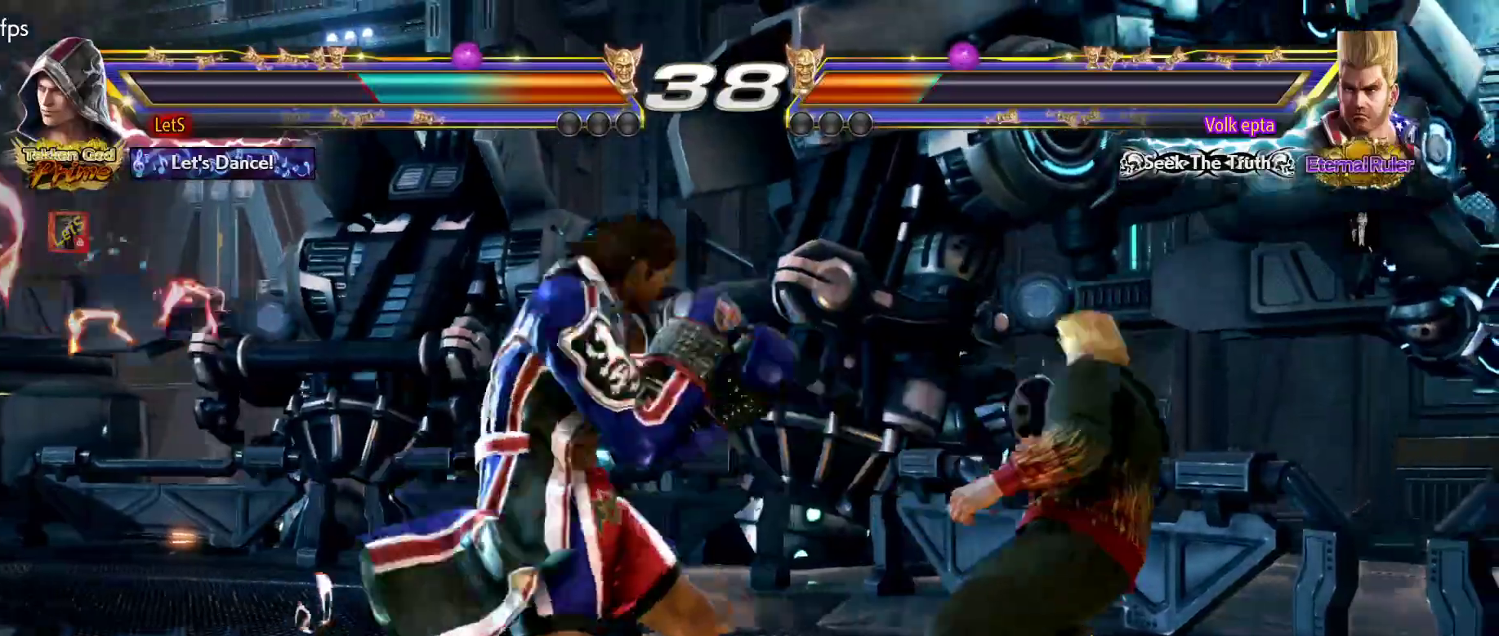
{"dt_ms": 500, "buttons": ["DPAD_LEFT"], "left_stick": "center", "right_stick": "center", "events": [[167, "DPAD_LEFT", "up"], [233, "DPAD_DOWN", "down"], [267, "DPAD_DOWN", "up"], [267, "DPAD_RIGHT", "down"], [300, "SQUARE", "down"], [333, "DPAD_RIGHT", "up"], [367, "DPAD_LEFT", "down"], [367, "SQUARE", "up"]]}
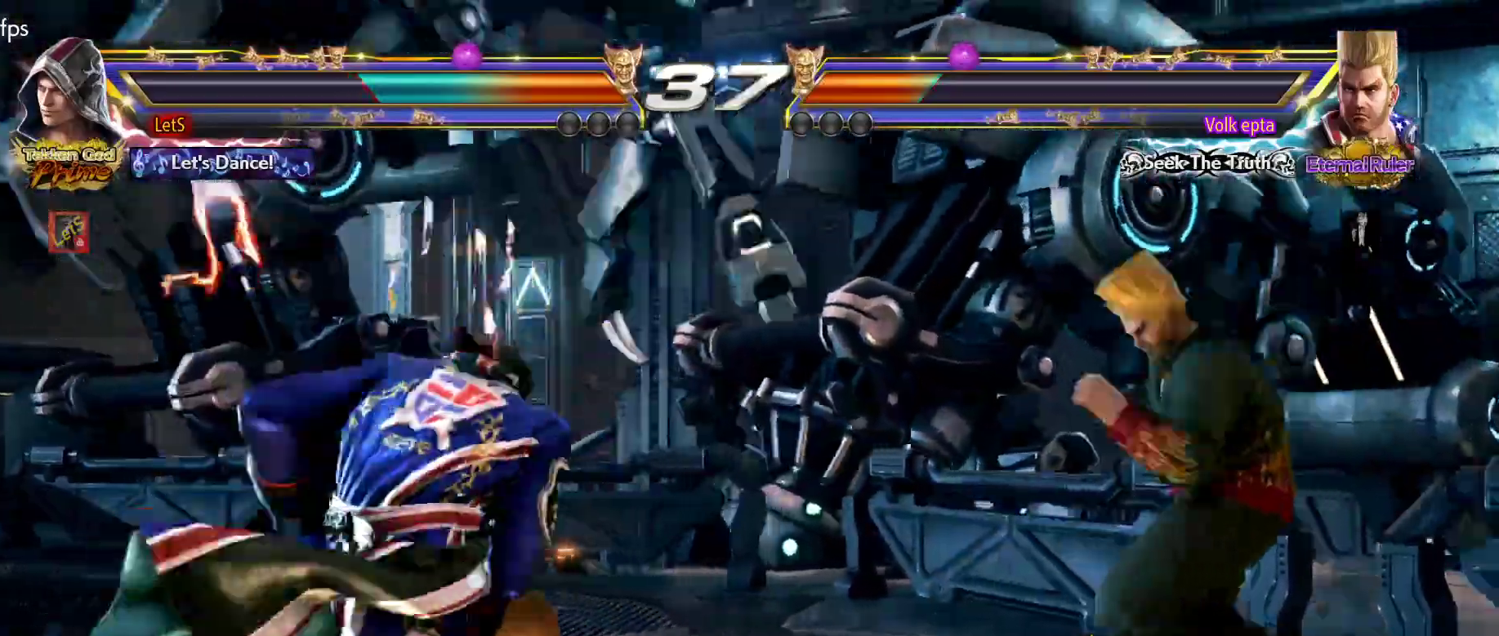
{"dt_ms": 500, "buttons": [], "left_stick": "center", "right_stick": "center", "events": [[367, "DPAD_DOWN", "down"], [467, "DPAD_DOWN", "up"], [500, "DPAD_LEFT", "up"]]}
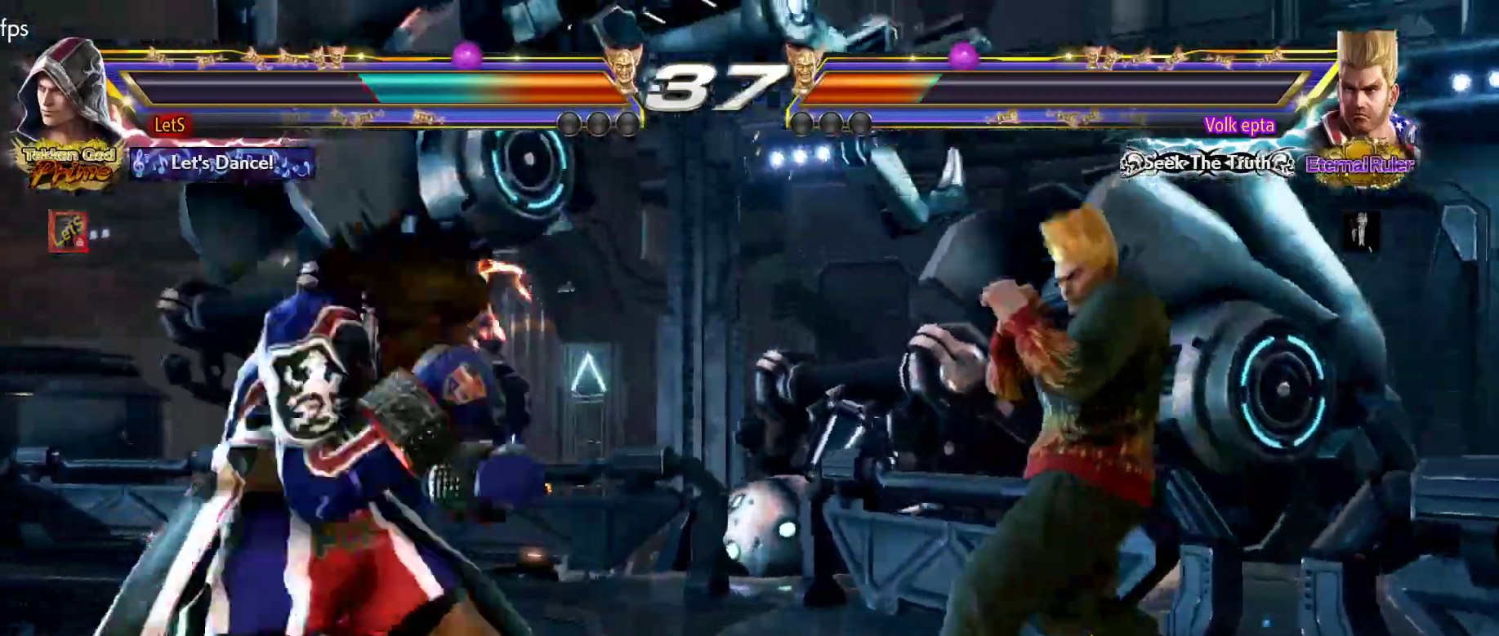
{"dt_ms": 500, "buttons": [], "left_stick": "center", "right_stick": "center", "events": [[67, "DPAD_LEFT", "down"], [200, "DPAD_DOWN", "down"], [267, "DPAD_DOWN", "up"], [333, "DPAD_LEFT", "up"], [367, "DPAD_LEFT", "down"], [467, "DPAD_LEFT", "up"]]}
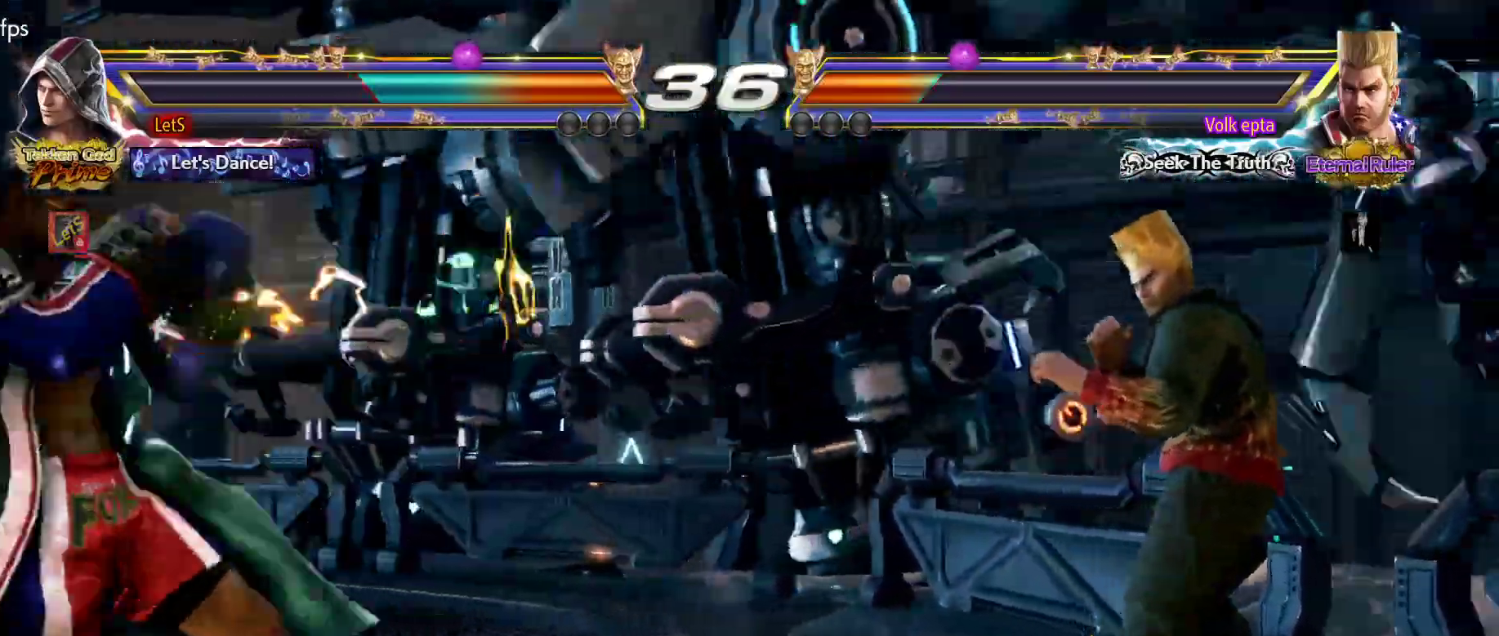
{"dt_ms": 500, "buttons": [], "left_stick": "center", "right_stick": "center", "events": [[33, "L2", "down"], [100, "TRIANGLE", "down"], [133, "L2", "up"], [200, "TRIANGLE", "up"], [267, "TRIANGLE", "down"], [333, "TRIANGLE", "up"], [400, "TRIANGLE", "down"], [467, "TRIANGLE", "up"]]}
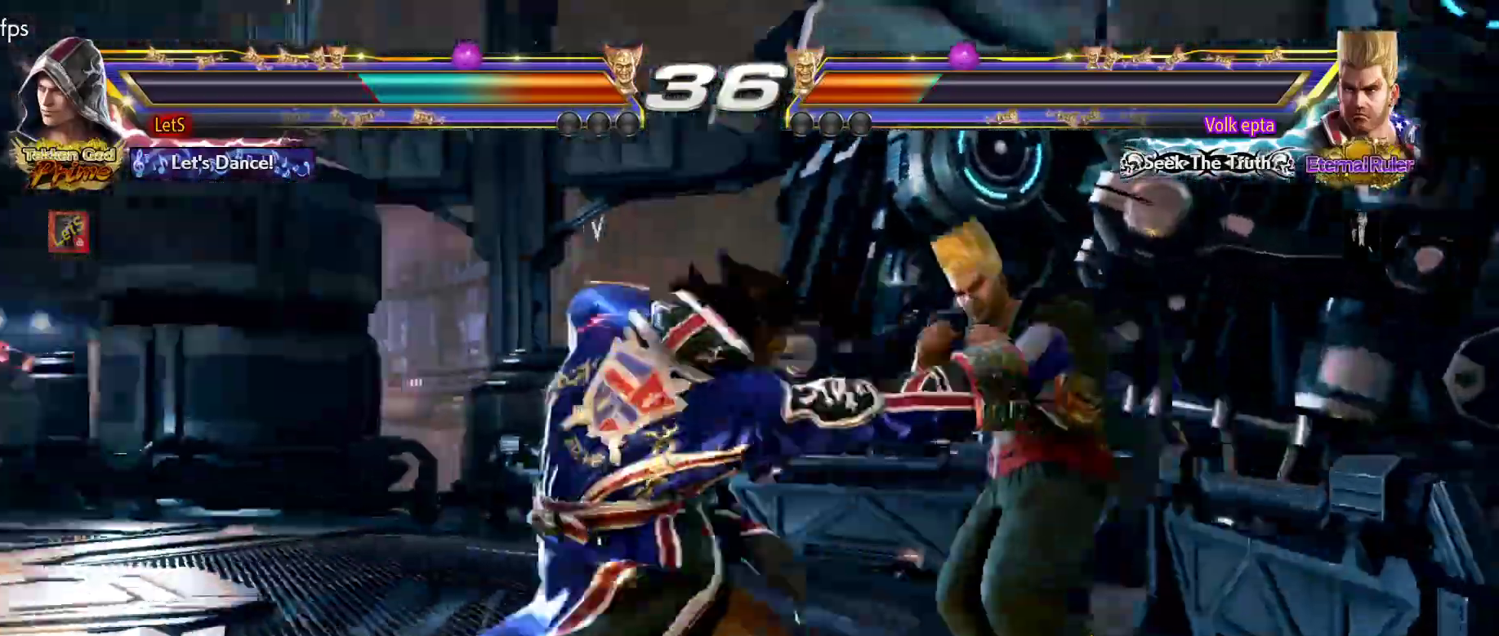
{"dt_ms": 500, "buttons": ["DPAD_LEFT"], "left_stick": "center", "right_stick": "center", "events": [[33, "TRIANGLE", "down"], [133, "TRIANGLE", "up"], [233, "DPAD_LEFT", "down"], [333, "DPAD_LEFT", "up"], [367, "DPAD_LEFT", "down"]]}
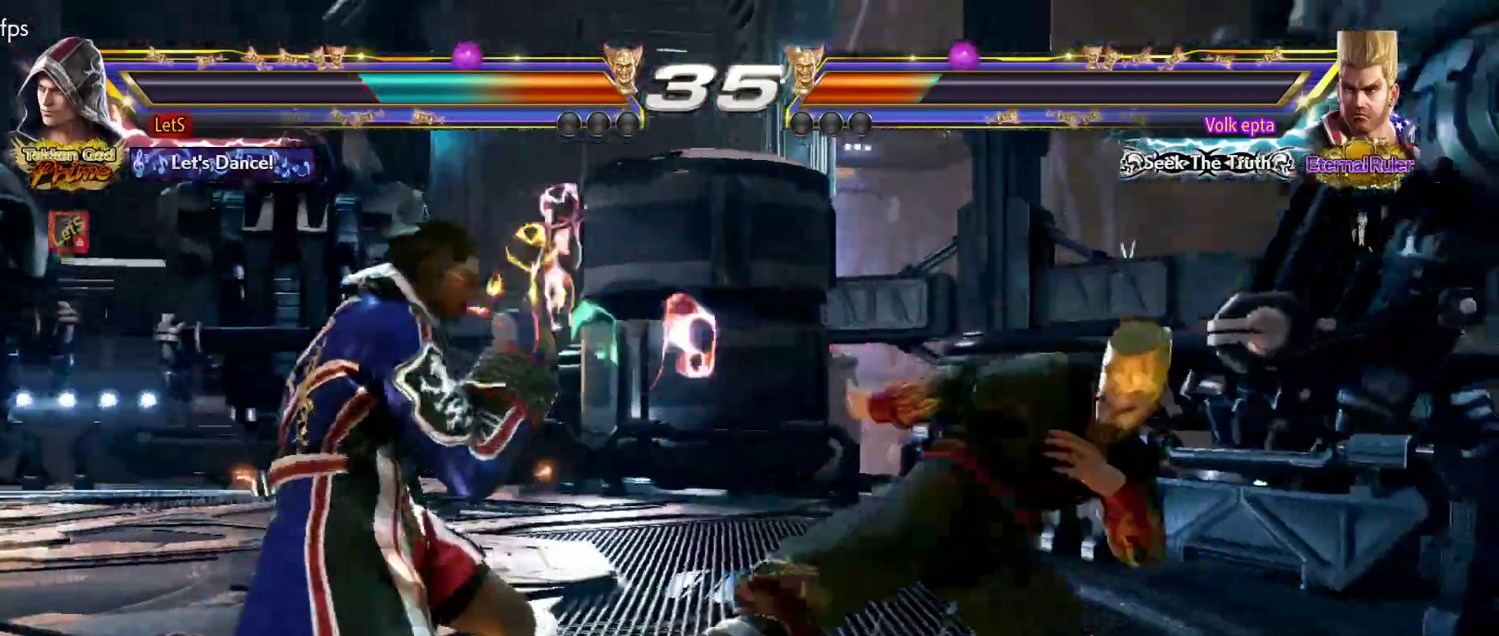
{"dt_ms": 500, "buttons": ["TRIANGLE", "DPAD_RIGHT"], "left_stick": "center", "right_stick": "center", "events": [[267, "DPAD_LEFT", "up"], [300, "SQUARE", "down"], [400, "TRIANGLE", "down"], [433, "SQUARE", "up"], [500, "DPAD_RIGHT", "down"]]}
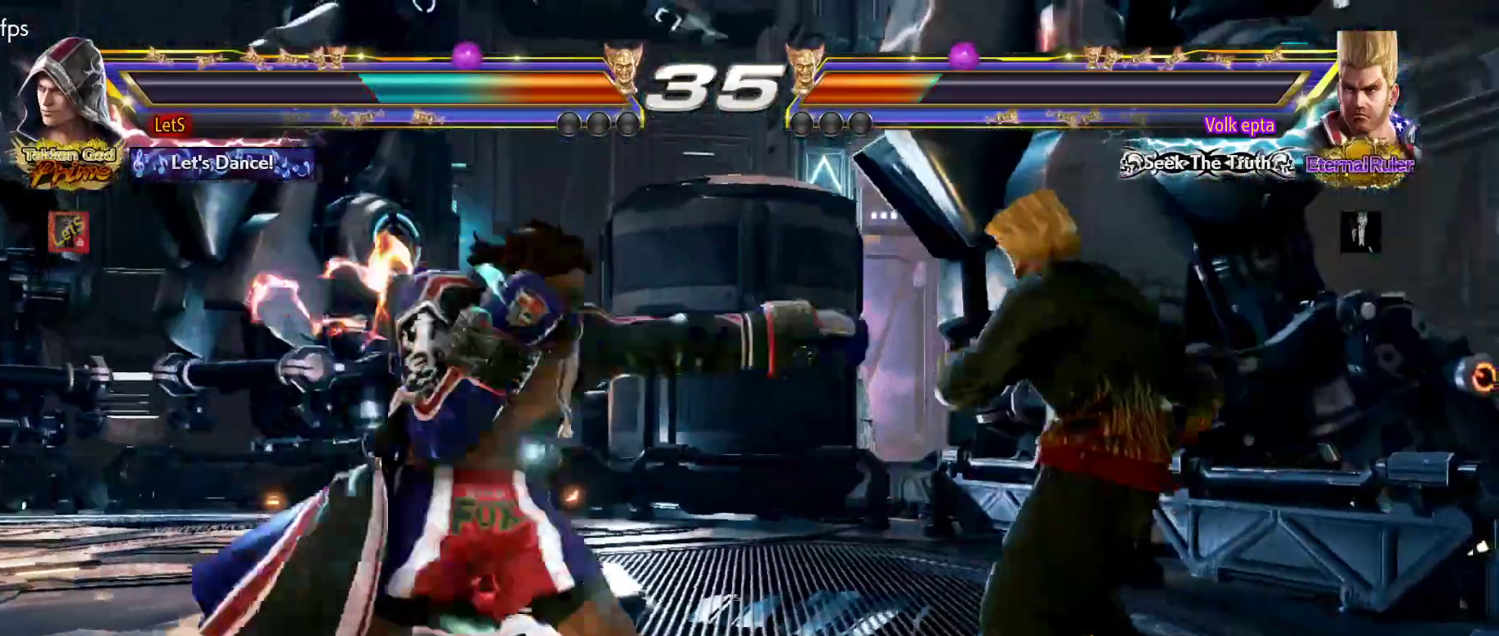
{"dt_ms": 500, "buttons": ["CROSS", "DPAD_RIGHT"], "left_stick": "center", "right_stick": "center", "events": [[67, "SQUARE", "down"], [67, "TRIANGLE", "up"], [167, "SQUARE", "up"], [200, "TRIANGLE", "down"], [267, "TRIANGLE", "up"], [367, "CROSS", "down"]]}
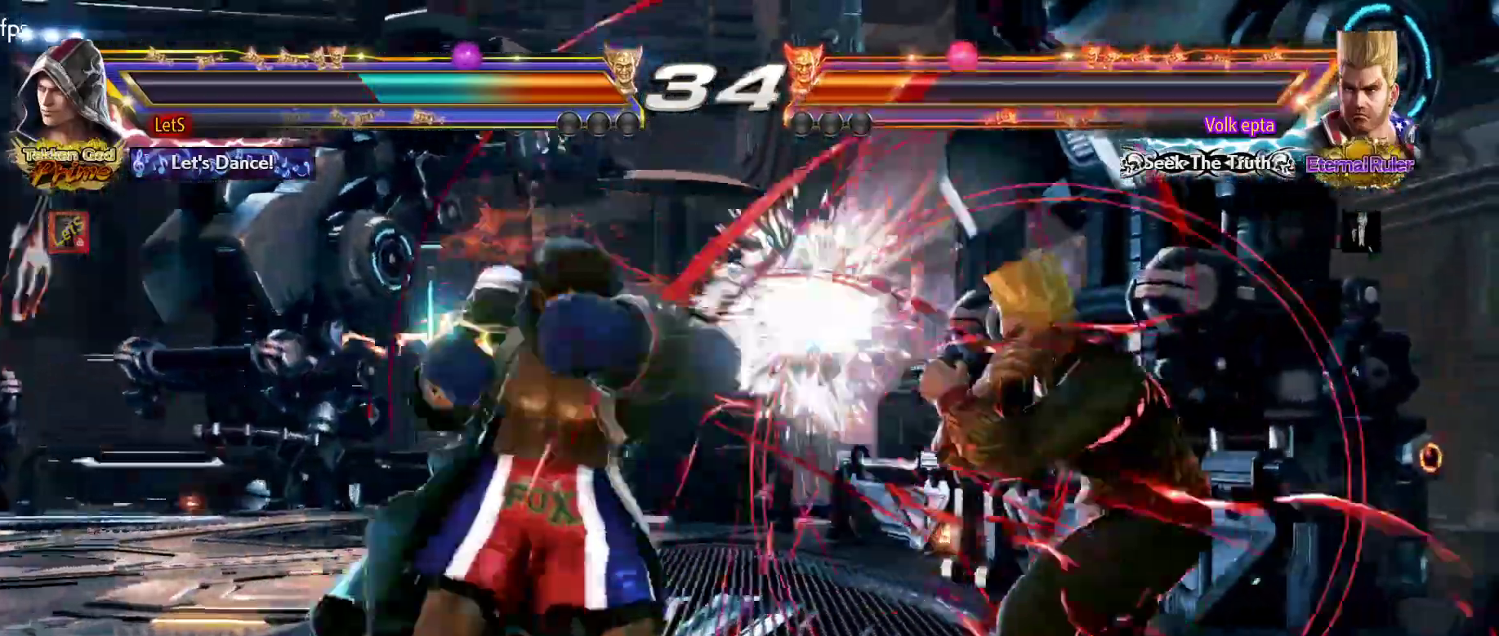
{"dt_ms": 1000, "buttons": ["DPAD_LEFT"], "left_stick": "center", "right_stick": "center"}
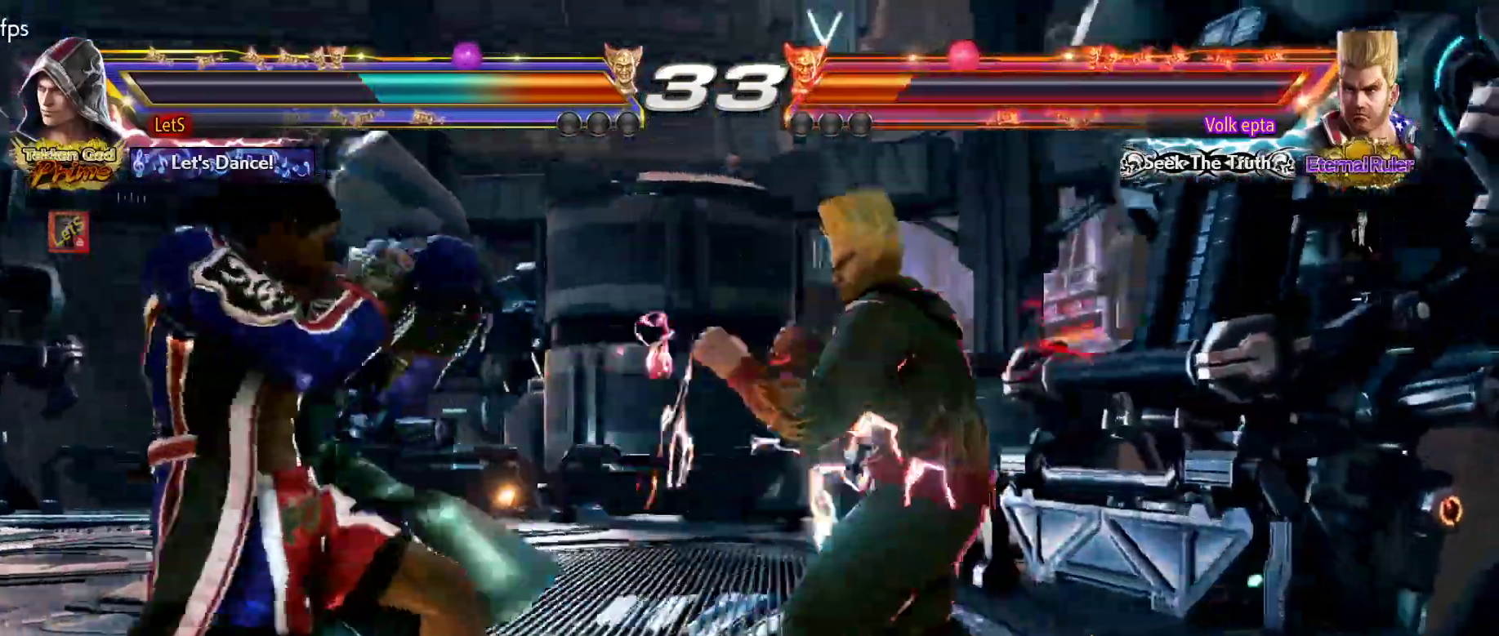
{"dt_ms": 1000, "buttons": ["TRIANGLE", "DPAD_RIGHT"], "left_stick": "center", "right_stick": "center"}
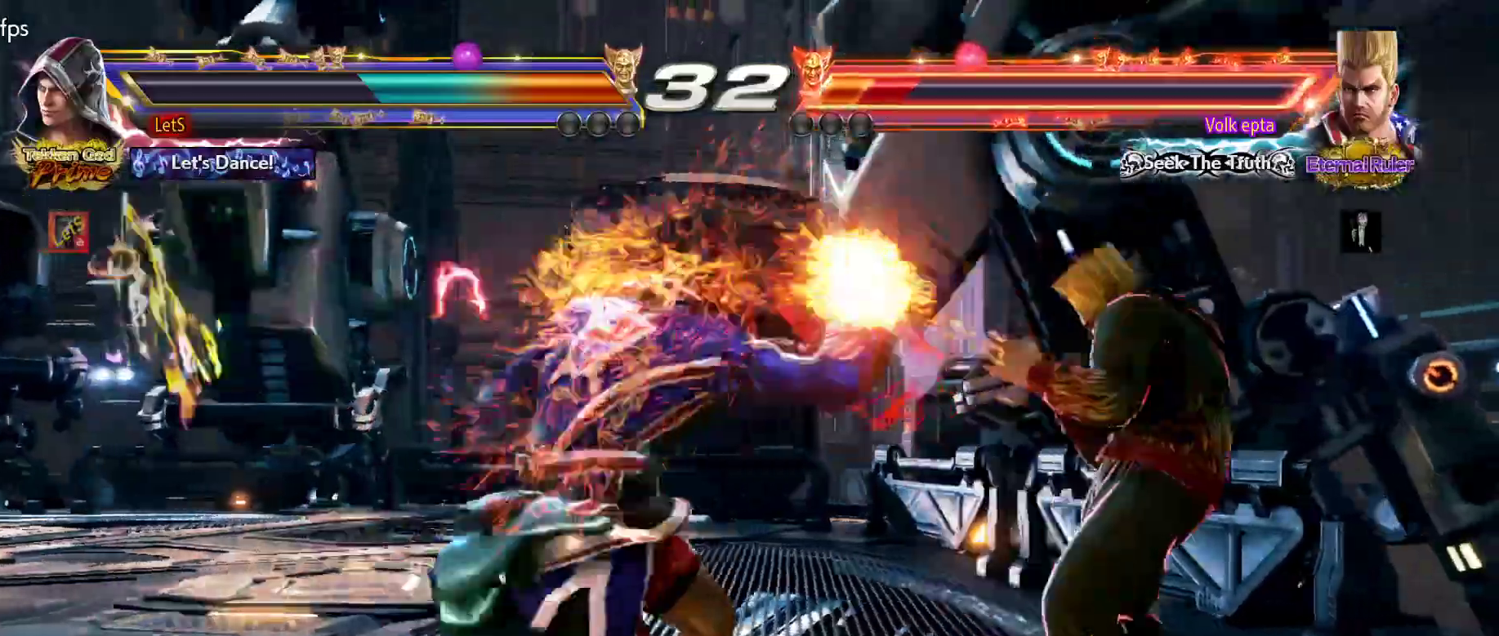
{"dt_ms": 500, "buttons": ["CROSS", "DPAD_RIGHT"], "left_stick": "center", "right_stick": "center", "events": [[33, "TRIANGLE", "up"], [133, "CROSS", "down"]]}